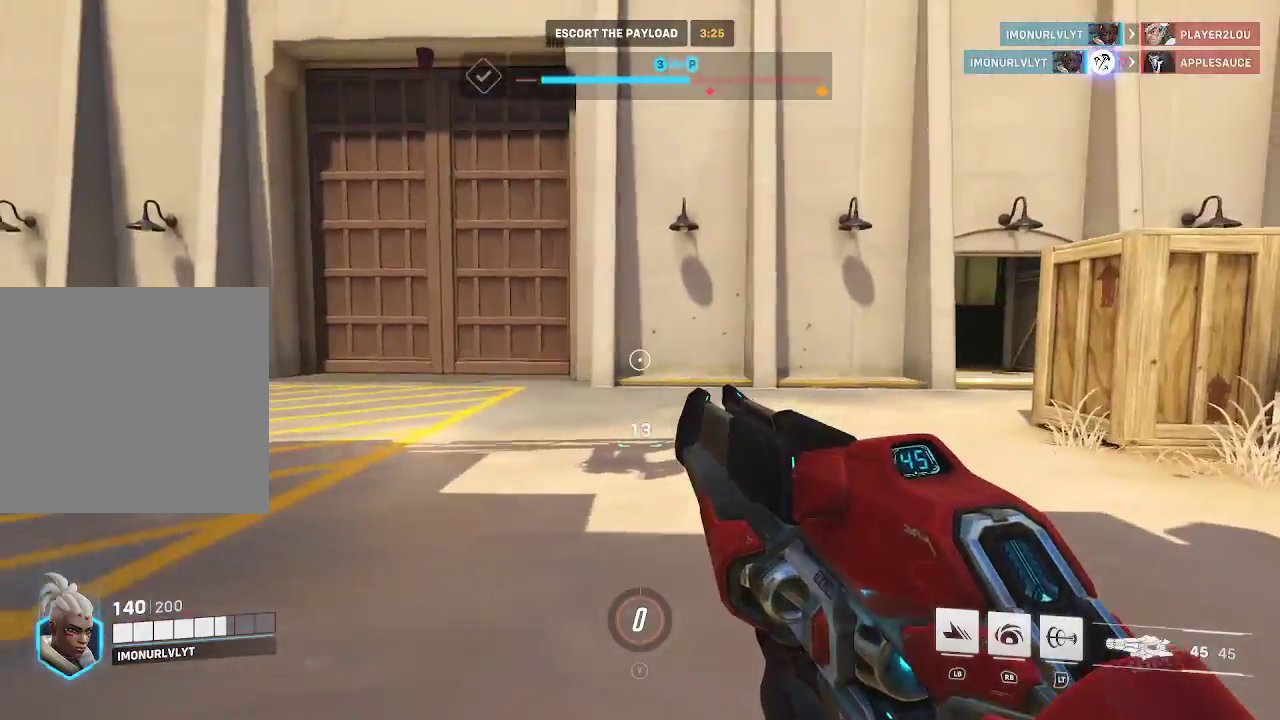
Gameplay with a controller (Xbox layout); each line is a JSON object with the inputs held at the frame after it. "events" lists button and stick changes between this image and that frame as [ms after this image, input, new state], when the widget could be followed in between. Not read: L3.
{"buttons": [], "left_stick": "up-left", "right_stick": "right", "events": [[17, "left_stick", "up"], [417, "left_stick", "up-left"]]}
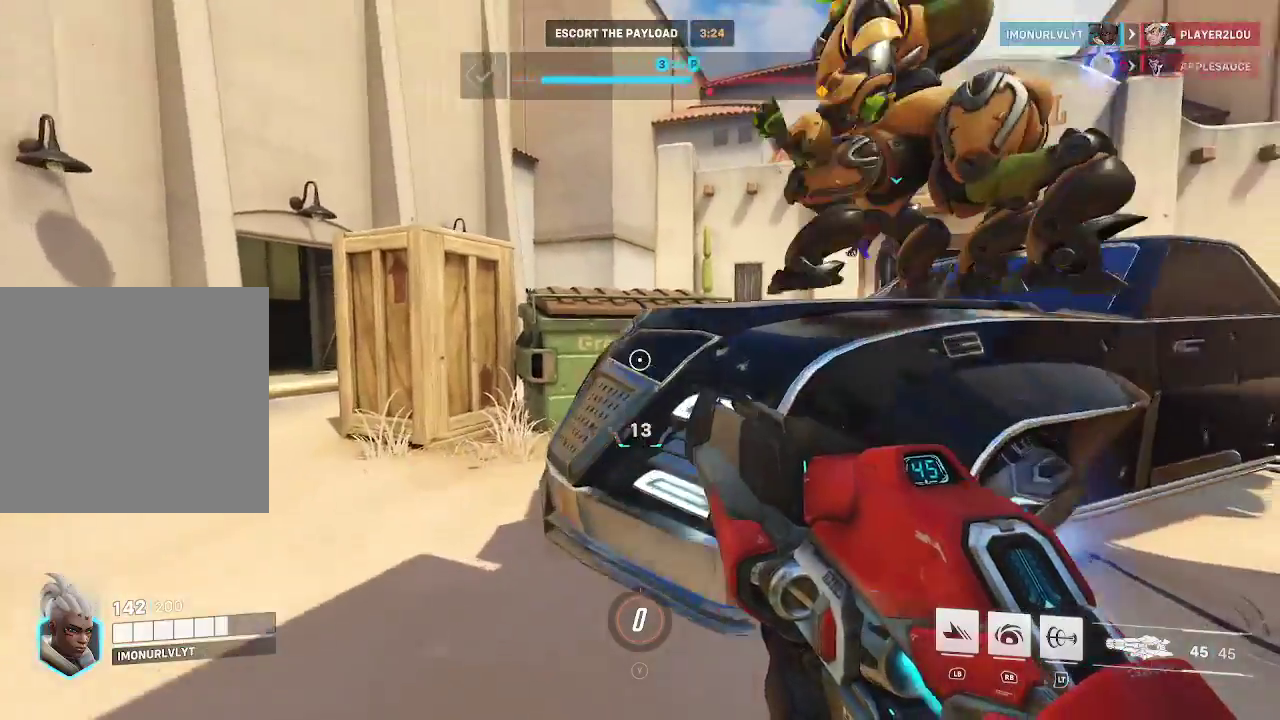
{"buttons": [], "left_stick": "down-right", "right_stick": "right", "events": [[183, "right_stick", "center"], [200, "left_stick", "down-left"], [250, "left_stick", "down"], [367, "left_stick", "down-right"], [367, "right_stick", "right"]]}
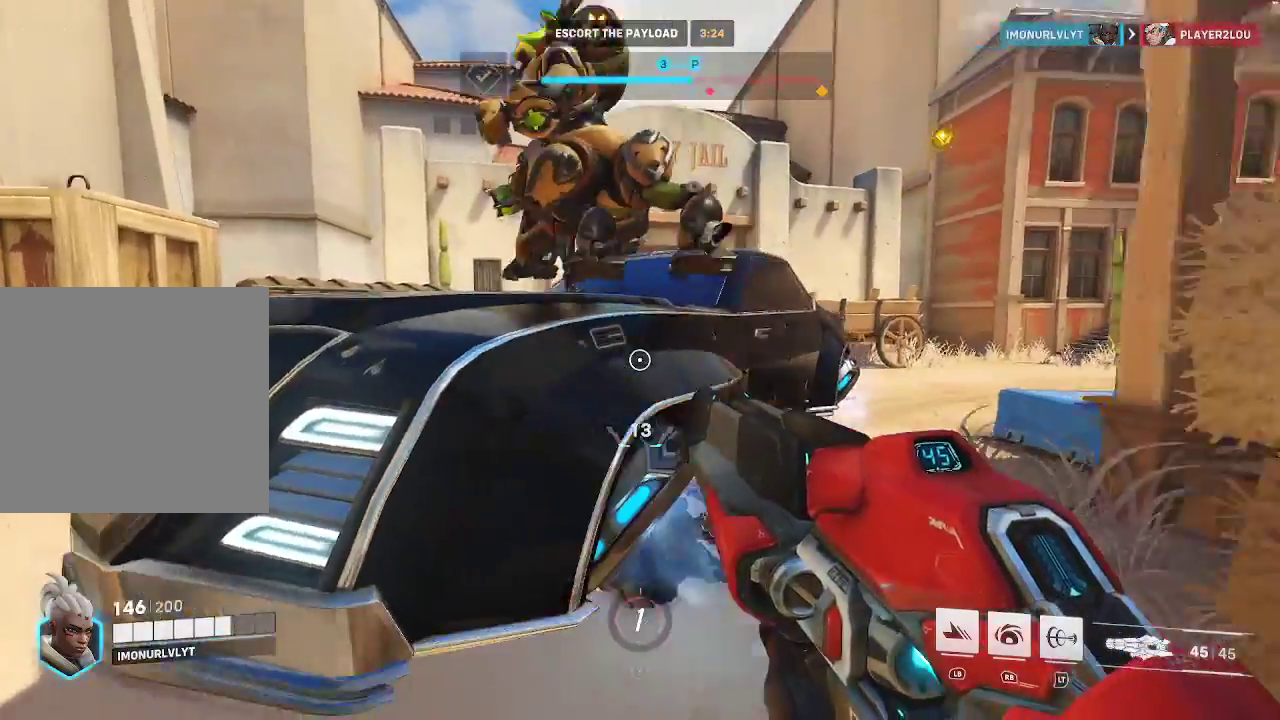
{"buttons": [], "left_stick": "down", "right_stick": "up", "events": [[33, "left_stick", "down"], [117, "right_stick", "center"], [433, "right_stick", "up"]]}
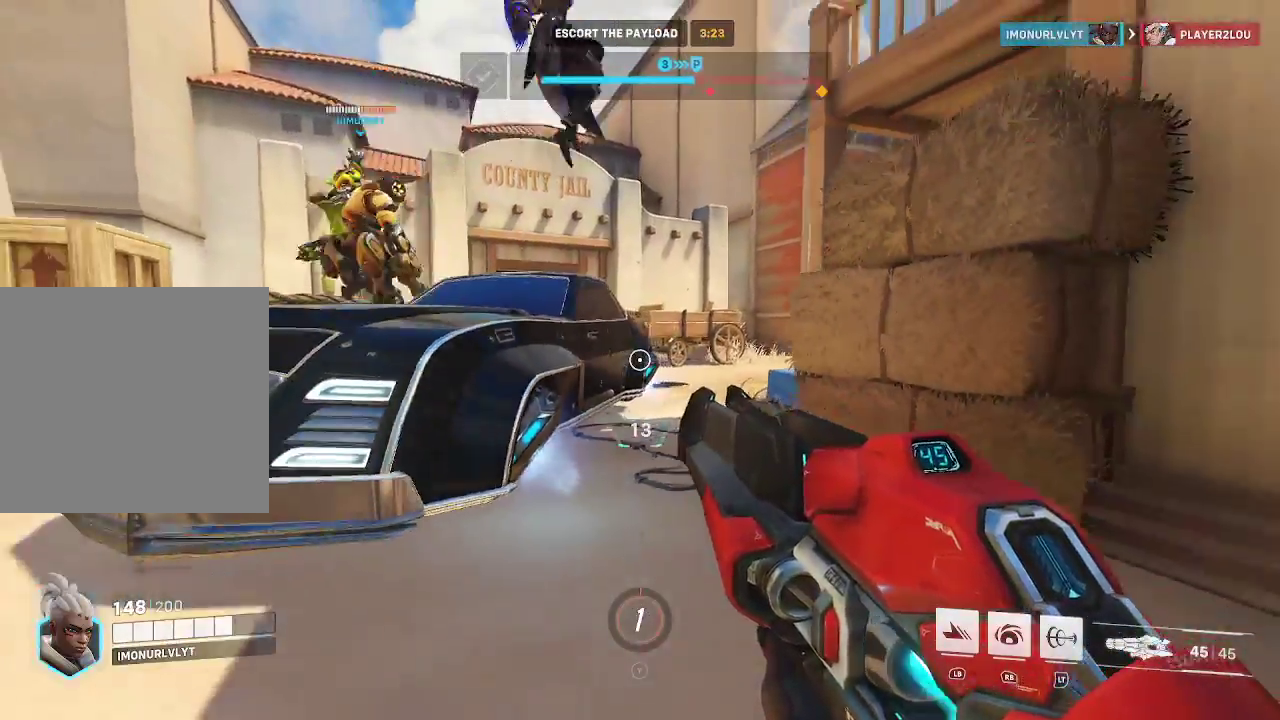
{"buttons": [], "left_stick": "down", "right_stick": "center", "events": [[267, "right_stick", "center"]]}
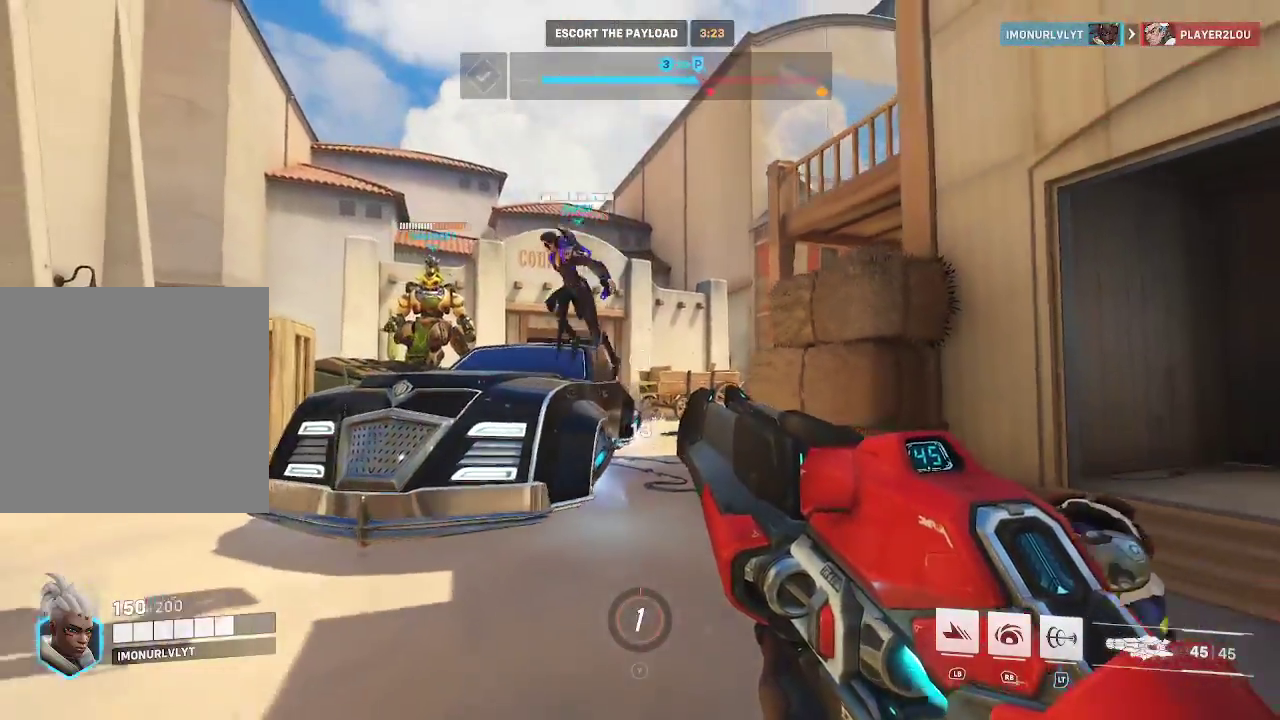
{"buttons": [], "left_stick": "down", "right_stick": "center", "events": [[33, "right_stick", "left"], [450, "right_stick", "center"]]}
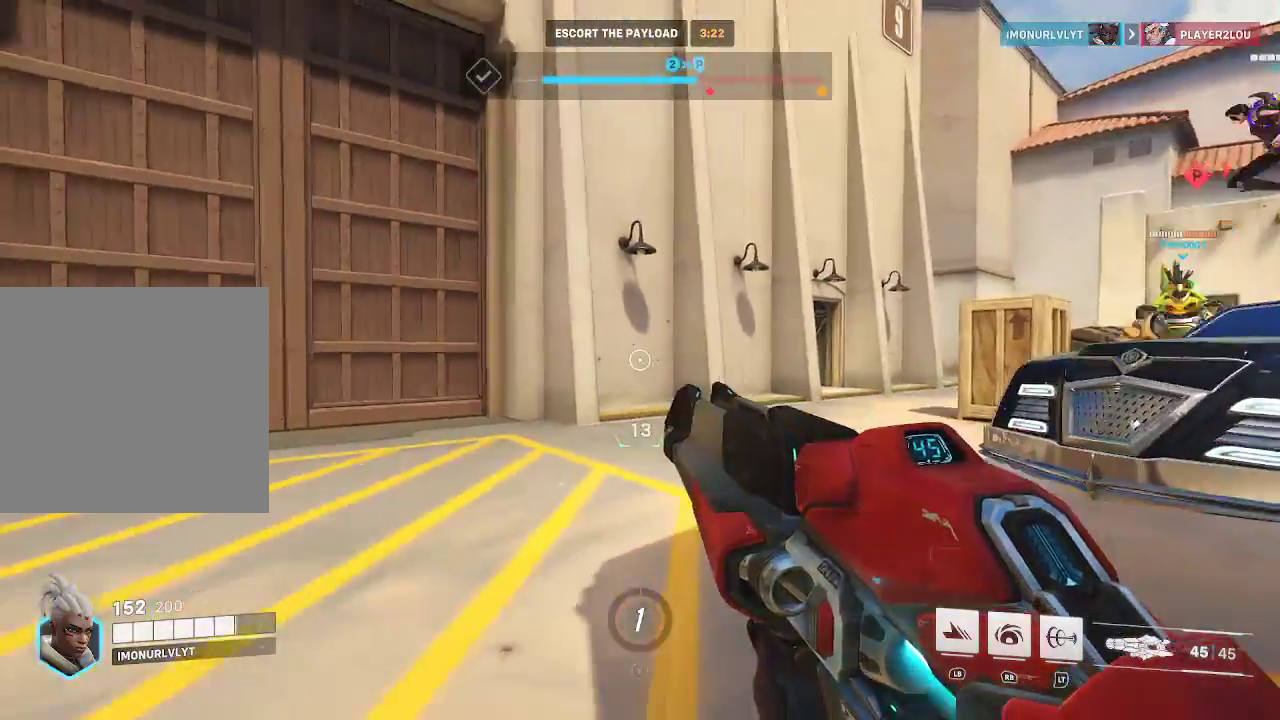
{"buttons": [], "left_stick": "up", "right_stick": "center", "events": [[50, "right_stick", "right"], [117, "left_stick", "right"], [250, "left_stick", "up"], [367, "right_stick", "center"]]}
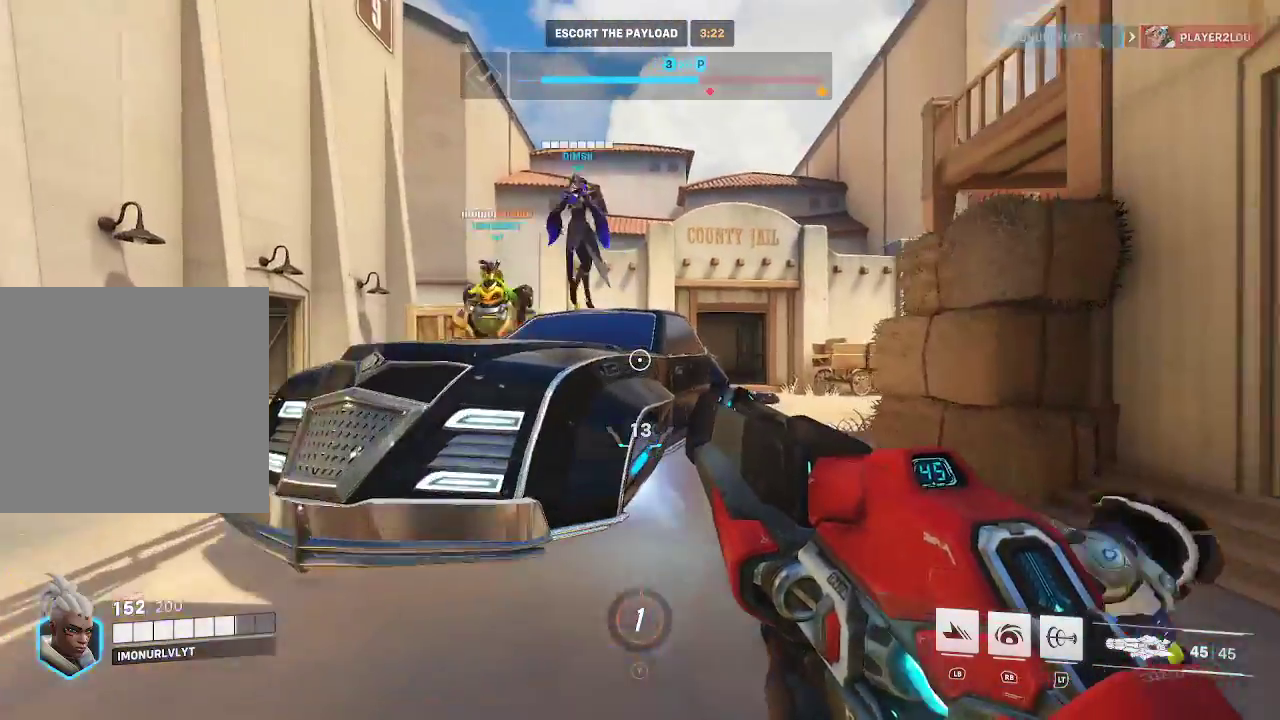
{"buttons": [], "left_stick": "up", "right_stick": "right", "events": [[67, "right_stick", "right"]]}
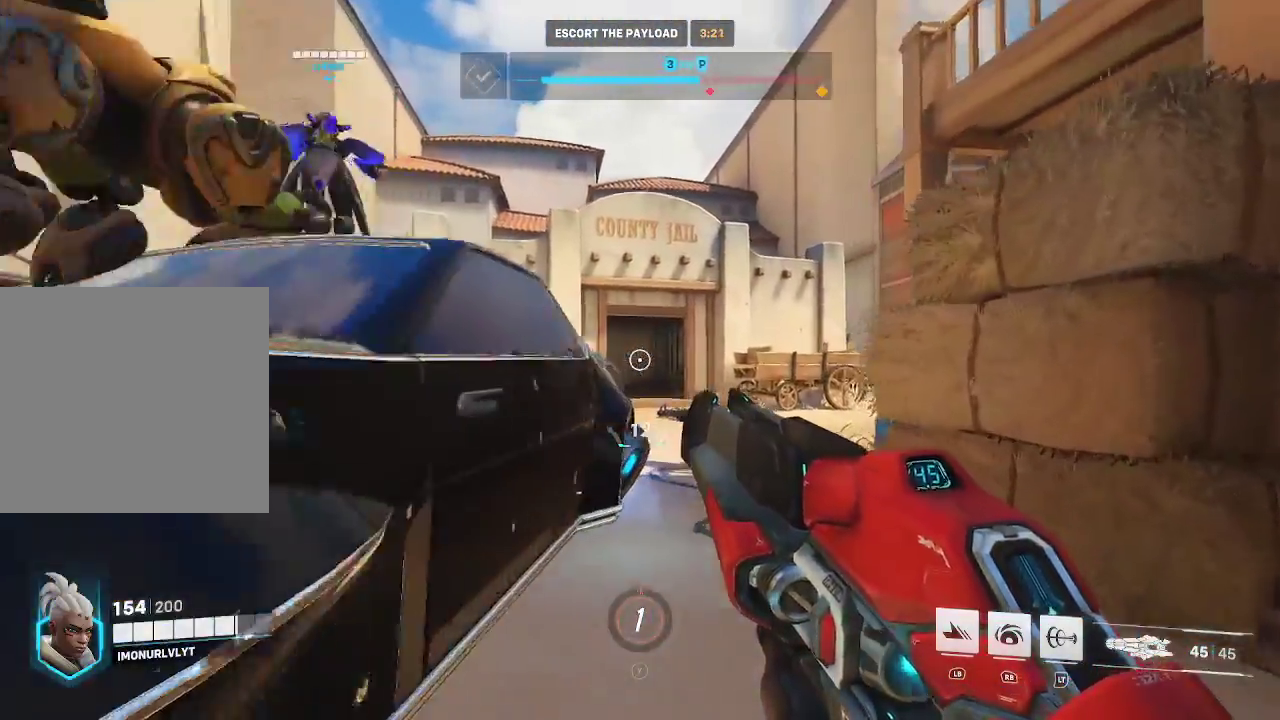
{"buttons": [], "left_stick": "up", "right_stick": "center", "events": [[300, "right_stick", "center"]]}
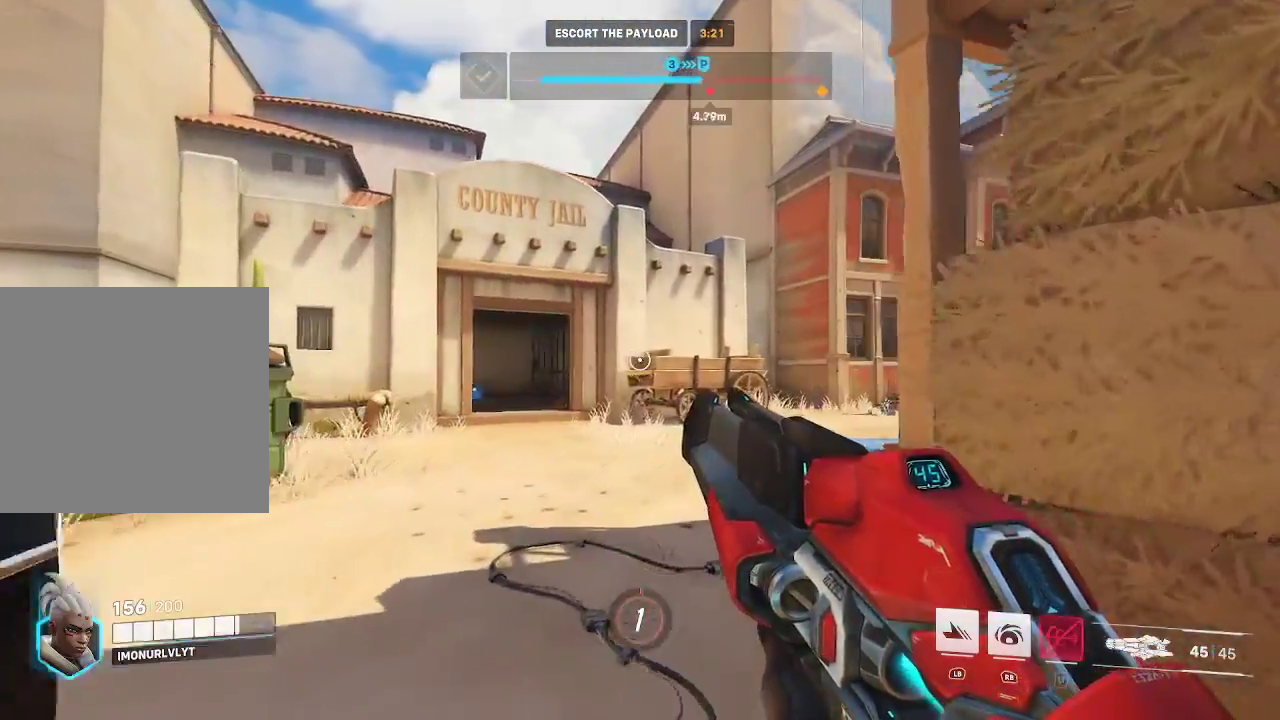
{"buttons": ["L1"], "left_stick": "up", "right_stick": "center", "events": [[333, "L1", "down"]]}
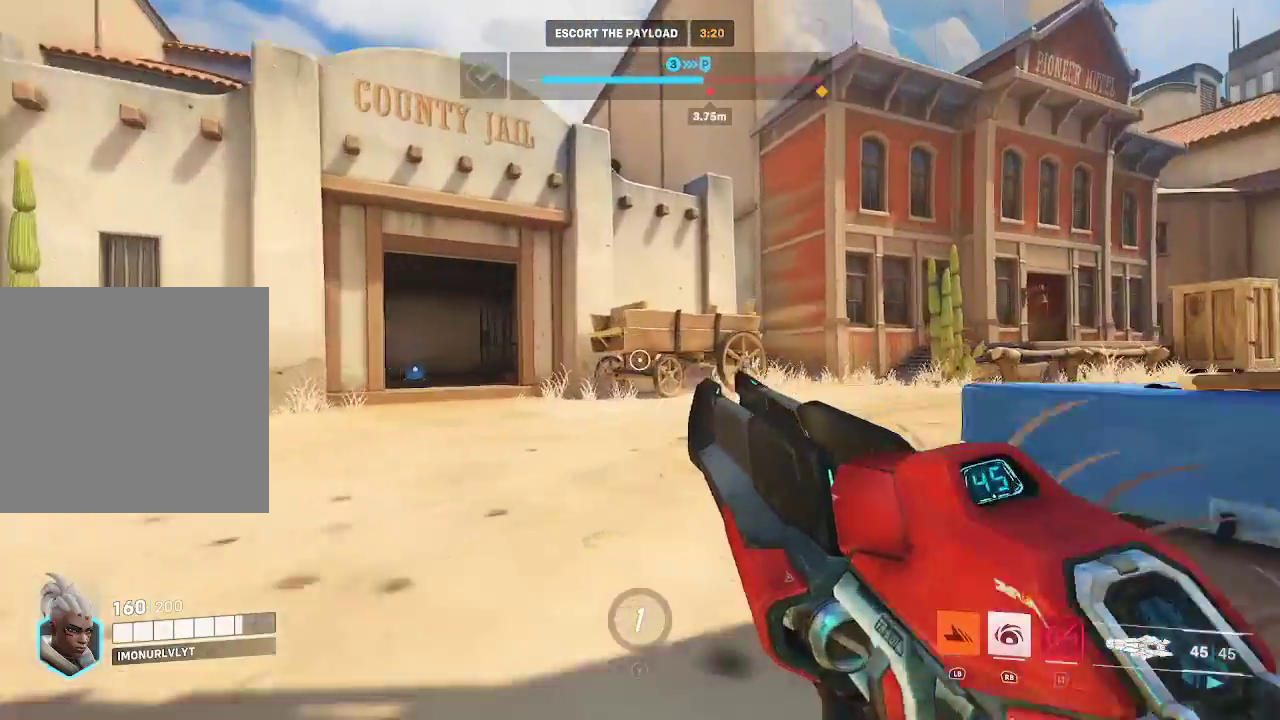
{"buttons": ["A"], "left_stick": "up", "right_stick": "center", "events": [[383, "A", "down"], [417, "L1", "up"]]}
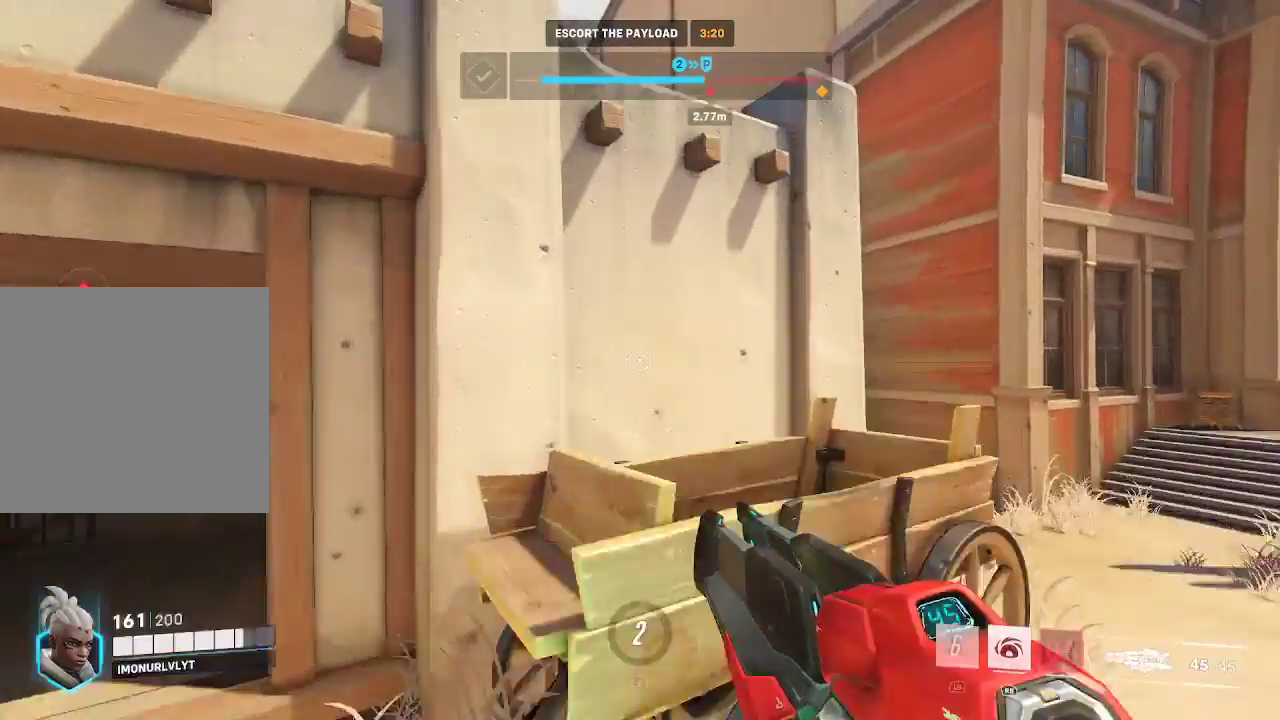
{"buttons": [], "left_stick": "up", "right_stick": "down-left", "events": [[300, "A", "up"], [333, "right_stick", "down-left"]]}
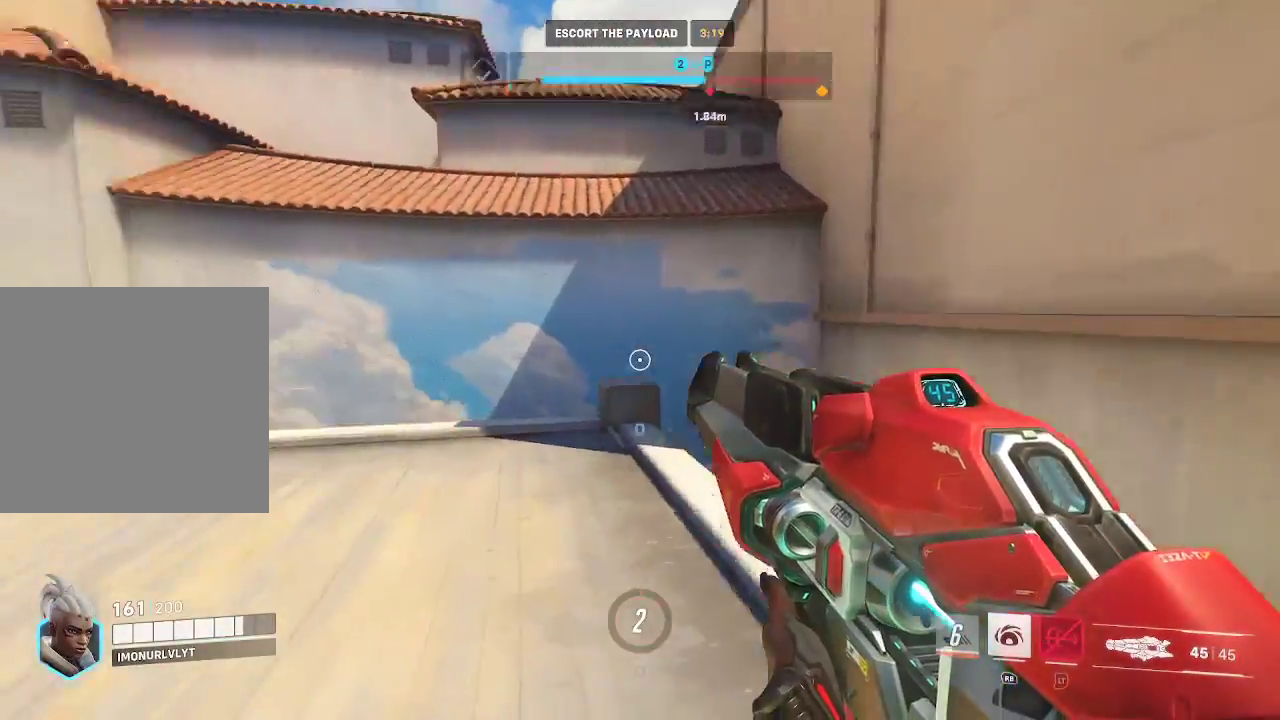
{"buttons": ["A"], "left_stick": "up-right", "right_stick": "center", "events": [[150, "right_stick", "left"], [383, "left_stick", "up-right"], [417, "right_stick", "center"], [433, "A", "down"]]}
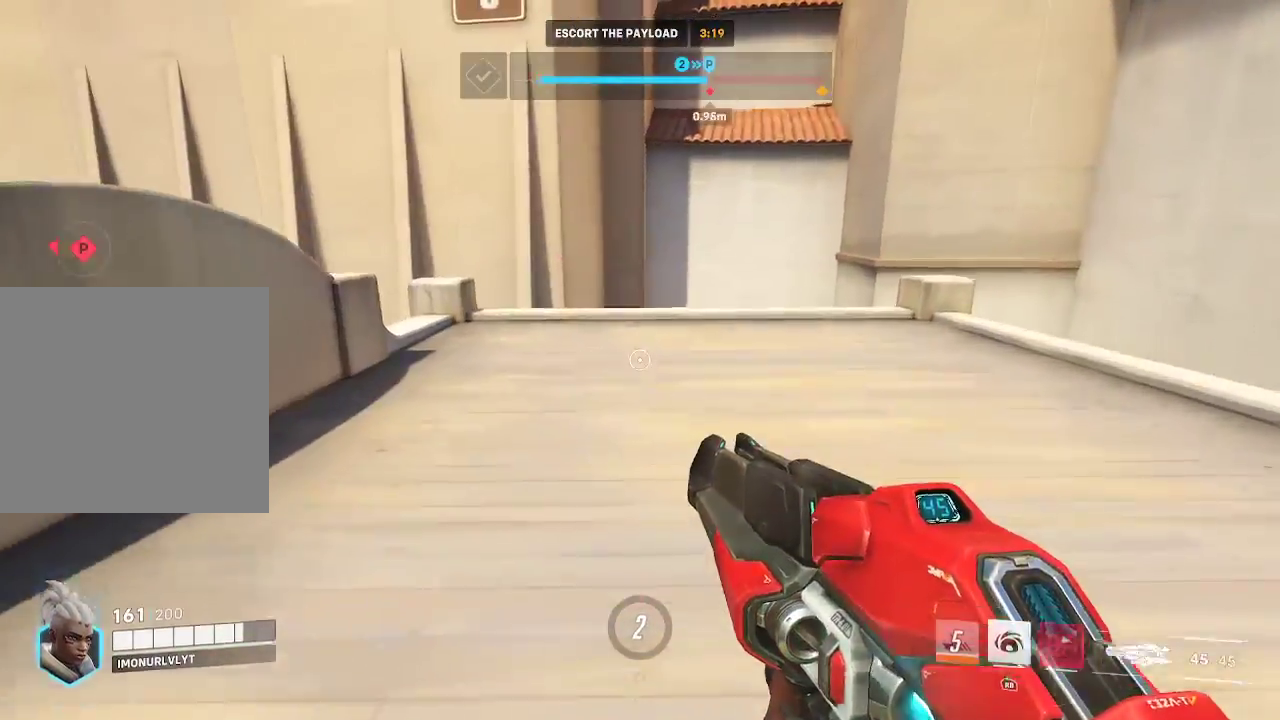
{"buttons": [], "left_stick": "up-right", "right_stick": "left", "events": [[117, "A", "up"], [133, "right_stick", "left"]]}
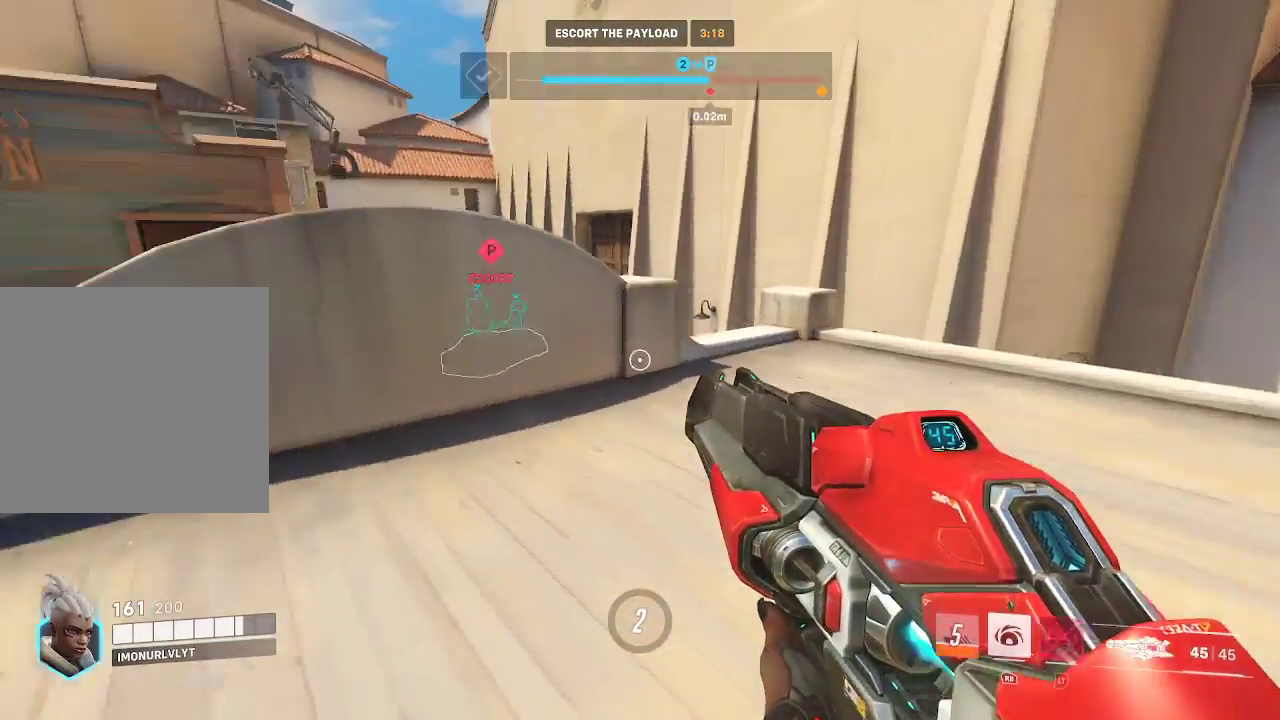
{"buttons": [], "left_stick": "up-right", "right_stick": "center", "events": [[117, "right_stick", "center"], [133, "A", "down"], [333, "A", "up"]]}
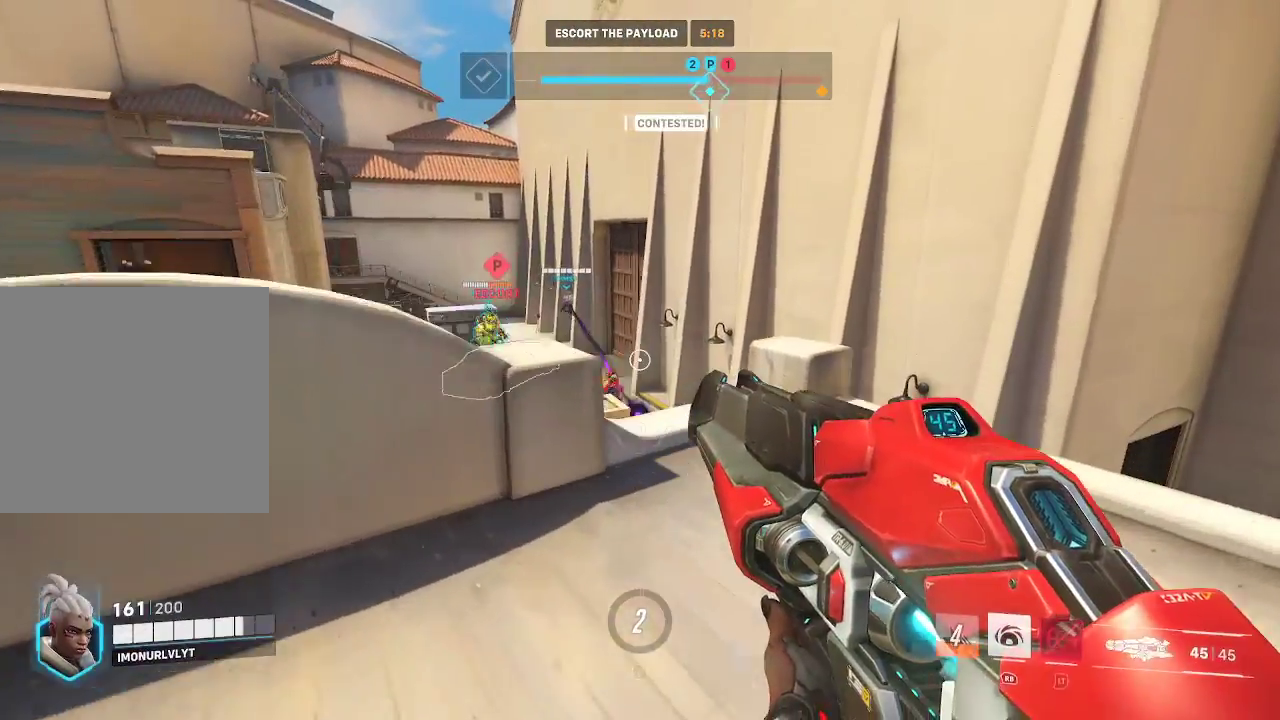
{"buttons": [], "left_stick": "up", "right_stick": "center", "events": [[317, "right_stick", "down-right"], [483, "right_stick", "center"], [500, "left_stick", "up"]]}
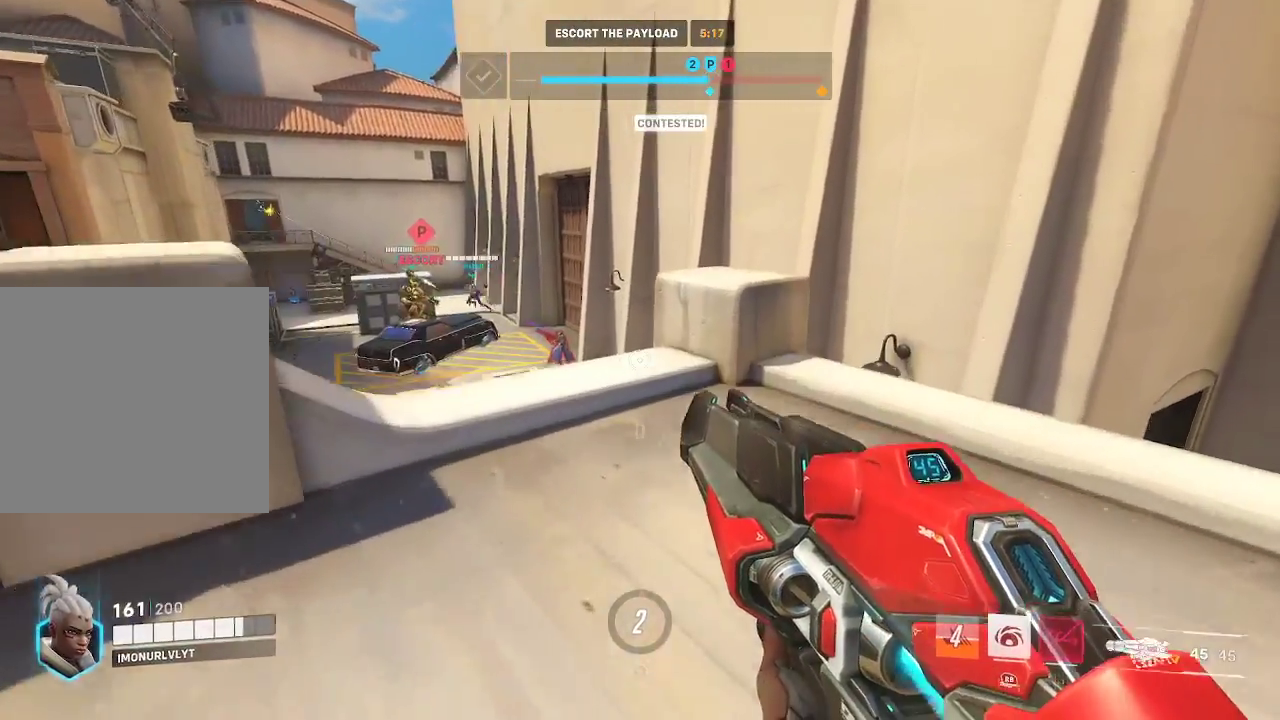
{"buttons": ["R2"], "left_stick": "up", "right_stick": "up-left", "events": [[67, "right_stick", "left"], [300, "R2", "down"], [367, "right_stick", "up-left"]]}
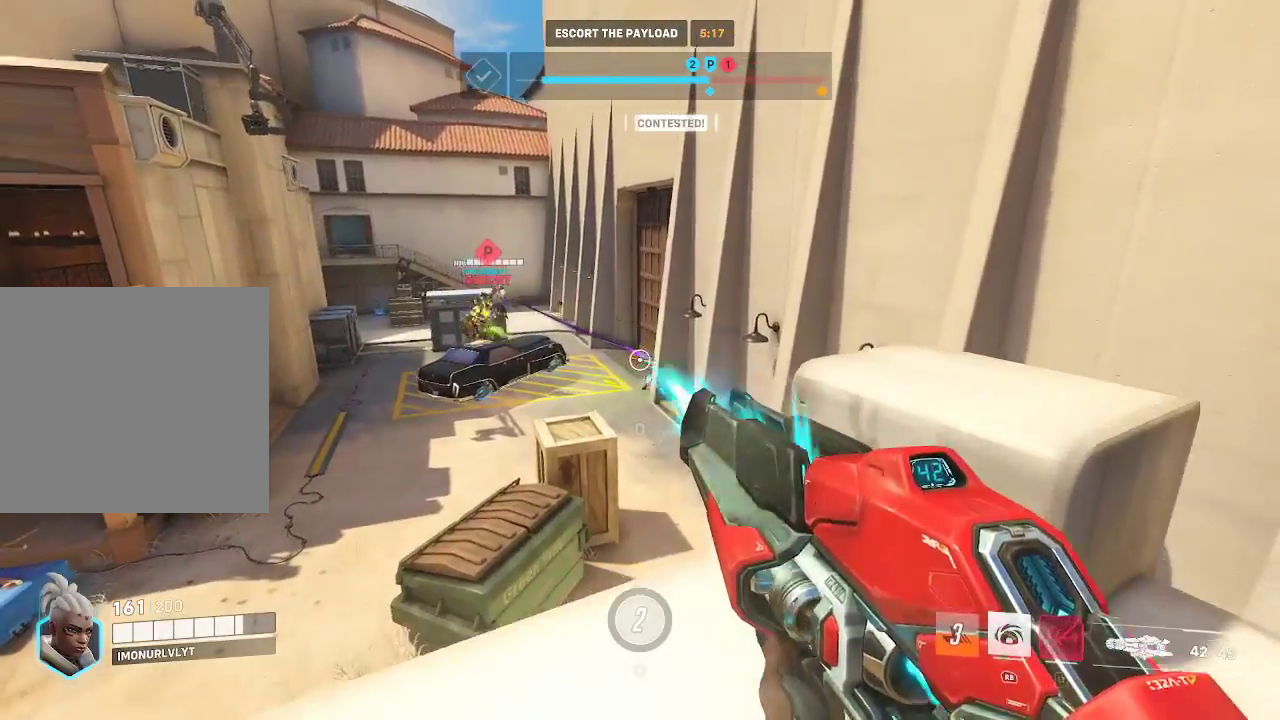
{"buttons": ["R2"], "left_stick": "down", "right_stick": "center", "events": [[33, "right_stick", "center"], [50, "left_stick", "center"], [367, "left_stick", "down"]]}
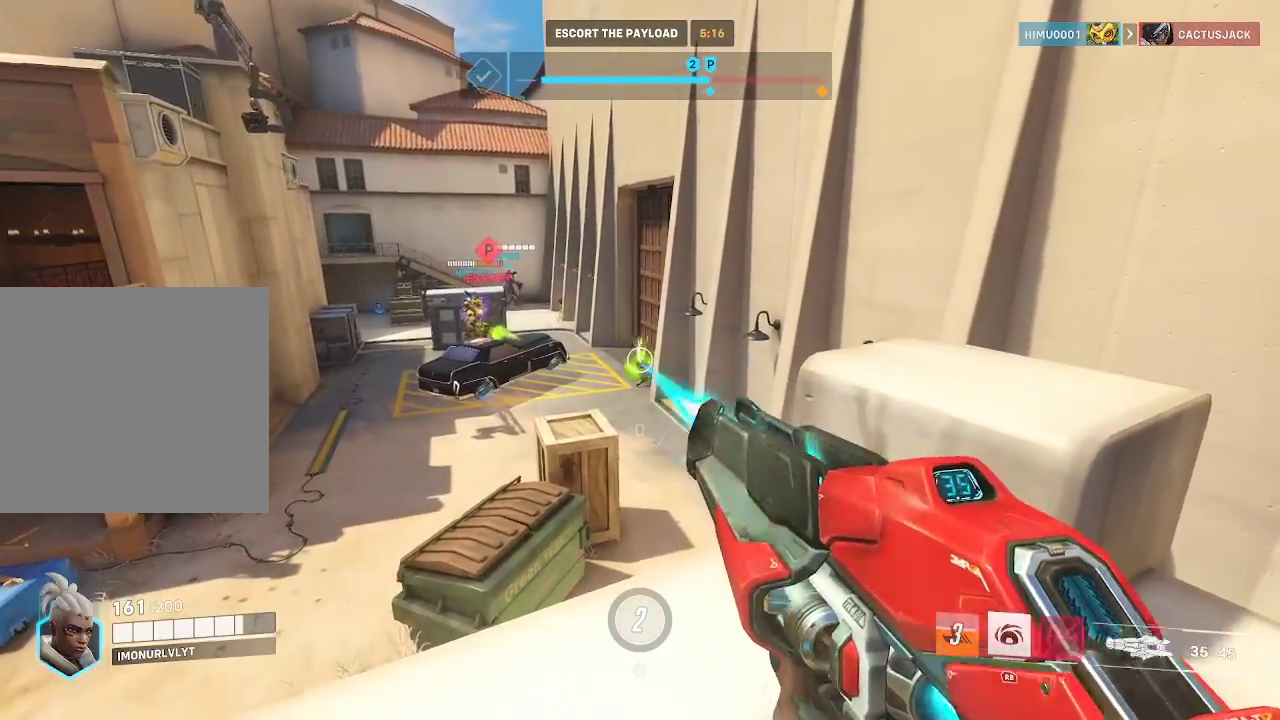
{"buttons": [], "left_stick": "down", "right_stick": "center", "events": [[33, "R2", "up"], [367, "right_stick", "down-right"], [450, "right_stick", "center"]]}
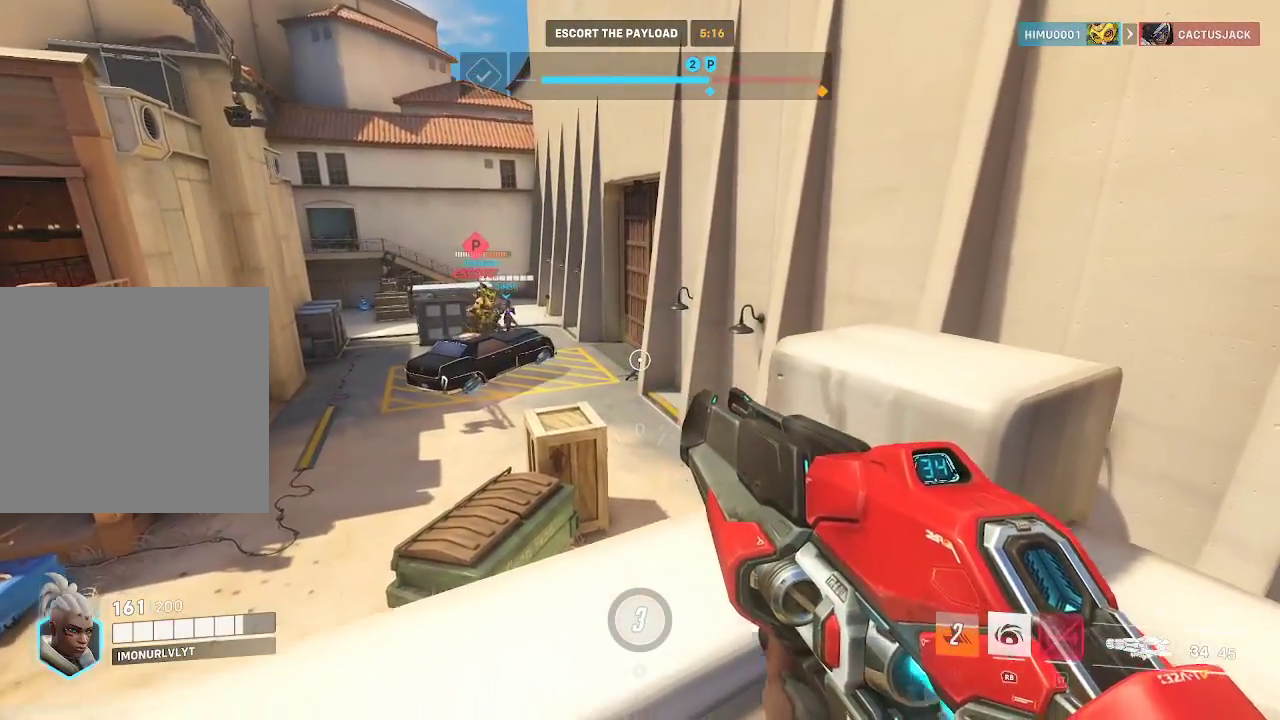
{"buttons": [], "left_stick": "right", "right_stick": "down-right", "events": [[33, "X", "down"], [83, "X", "up"], [100, "left_stick", "down-right"], [283, "right_stick", "down-right"], [417, "left_stick", "right"]]}
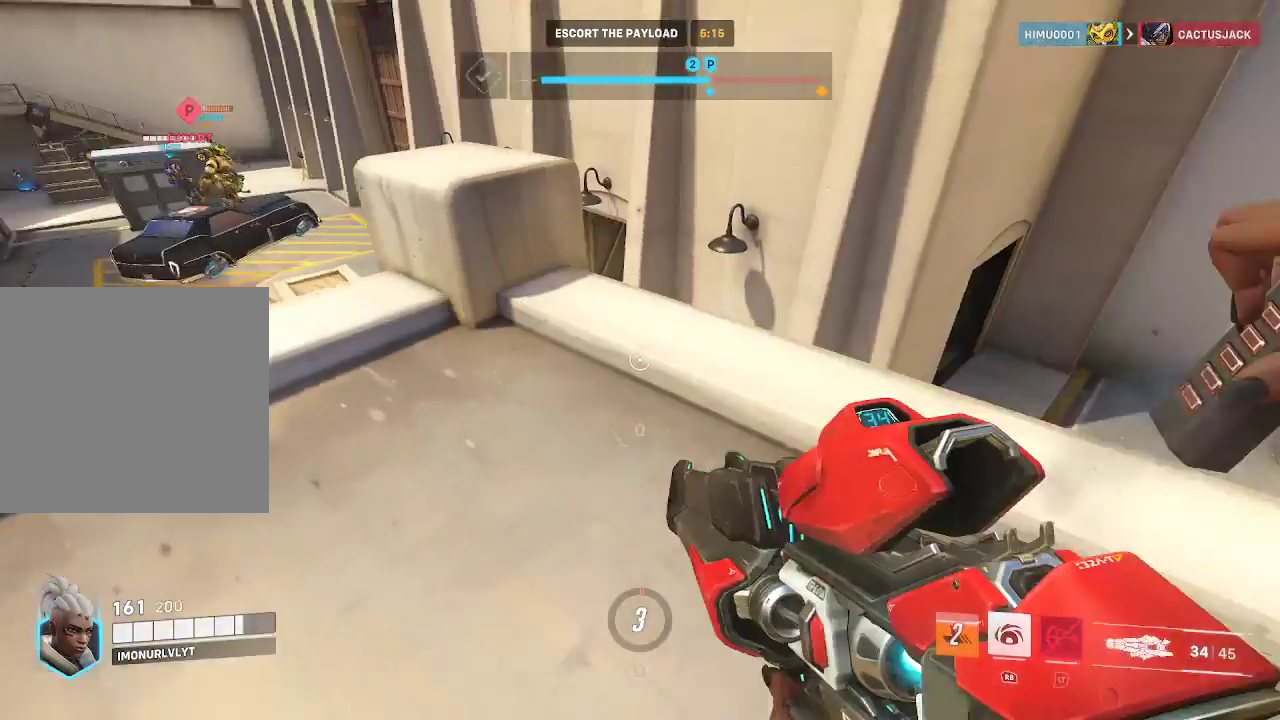
{"buttons": [], "left_stick": "up", "right_stick": "up-left", "events": [[33, "left_stick", "up-right"], [183, "right_stick", "center"], [217, "left_stick", "up"], [367, "right_stick", "up-left"]]}
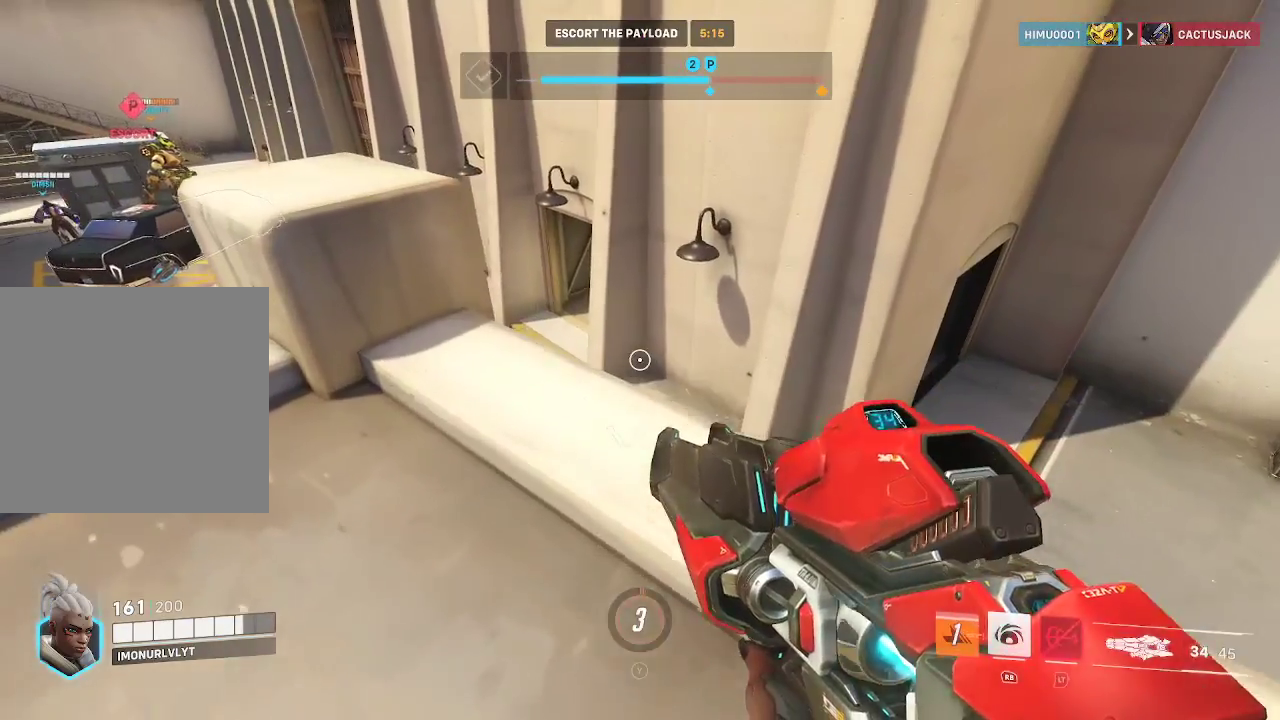
{"buttons": [], "left_stick": "up", "right_stick": "up-left", "events": []}
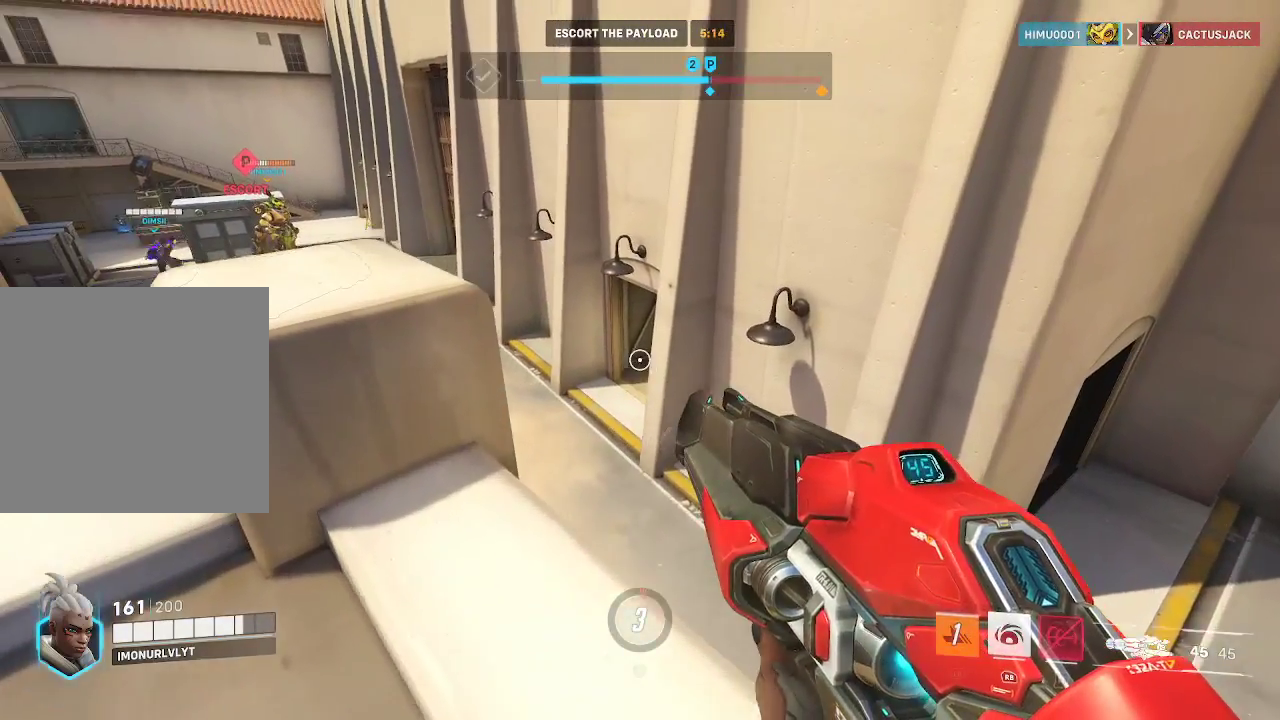
{"buttons": ["R1"], "left_stick": "up", "right_stick": "center", "events": [[150, "R1", "down"], [150, "right_stick", "center"]]}
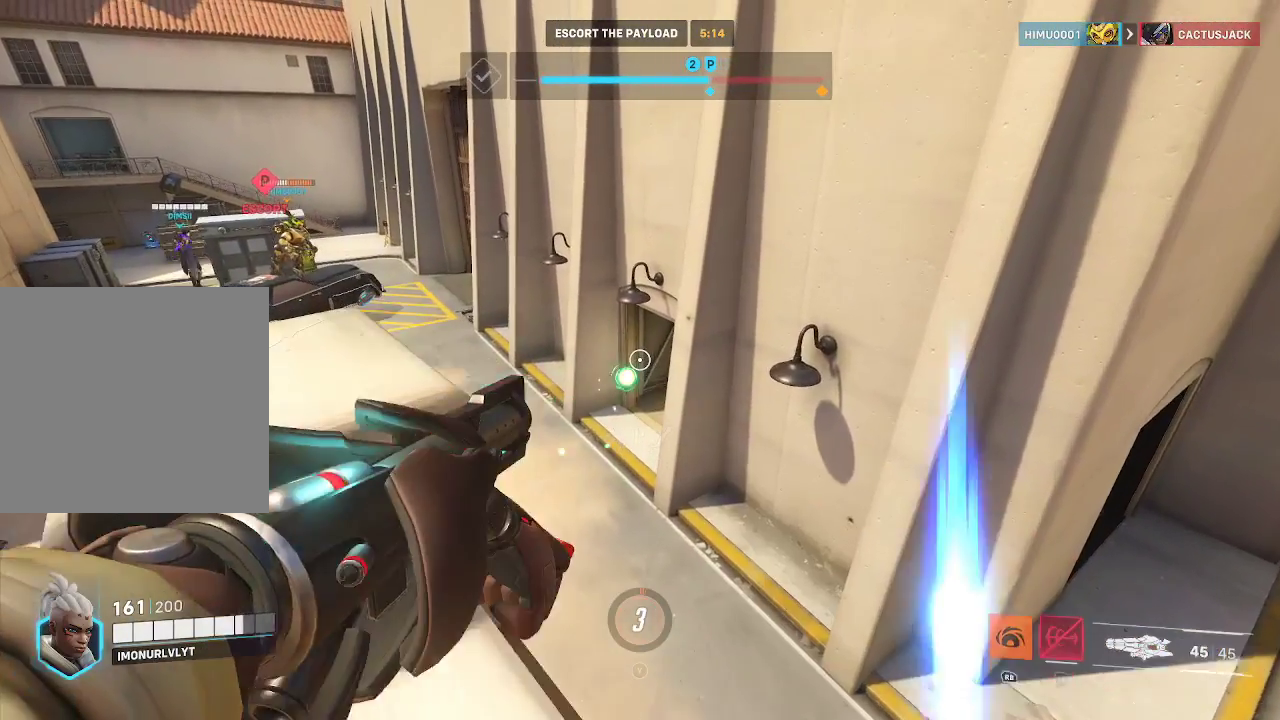
{"buttons": [], "left_stick": "down", "right_stick": "center", "events": [[133, "left_stick", "center"], [267, "left_stick", "down"], [333, "R1", "up"]]}
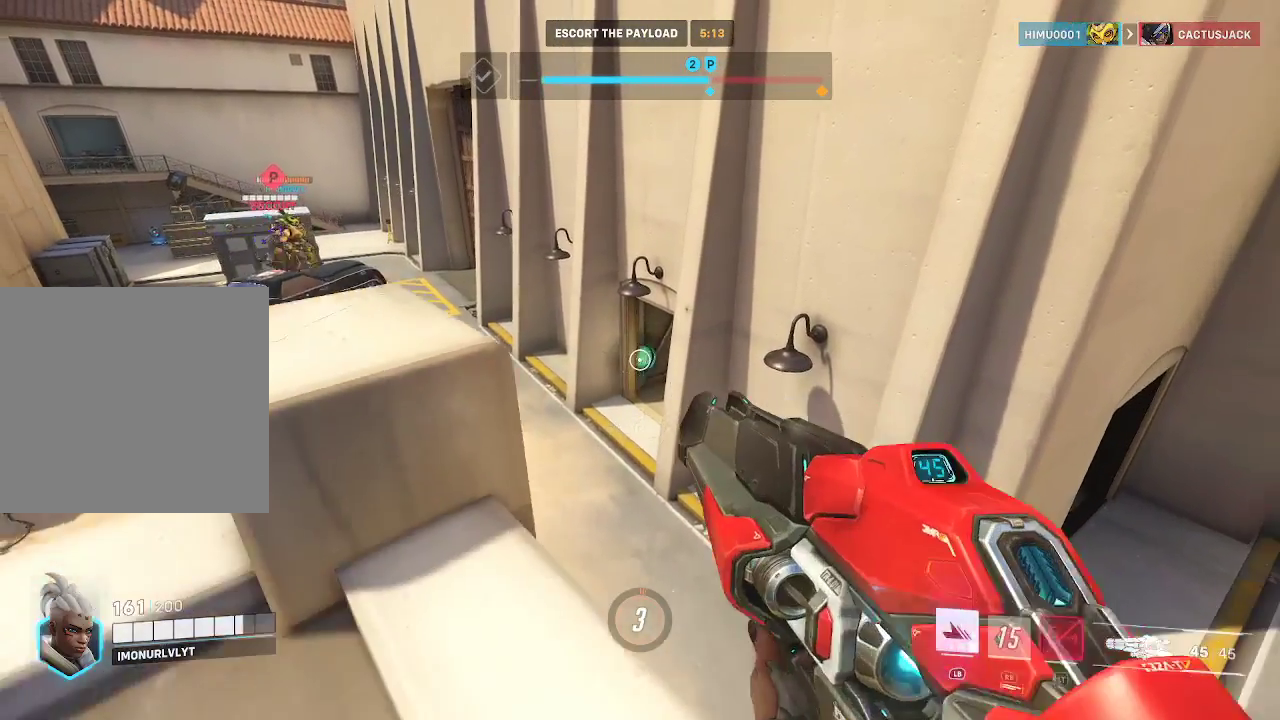
{"buttons": [], "left_stick": "center", "right_stick": "center", "events": [[200, "left_stick", "center"]]}
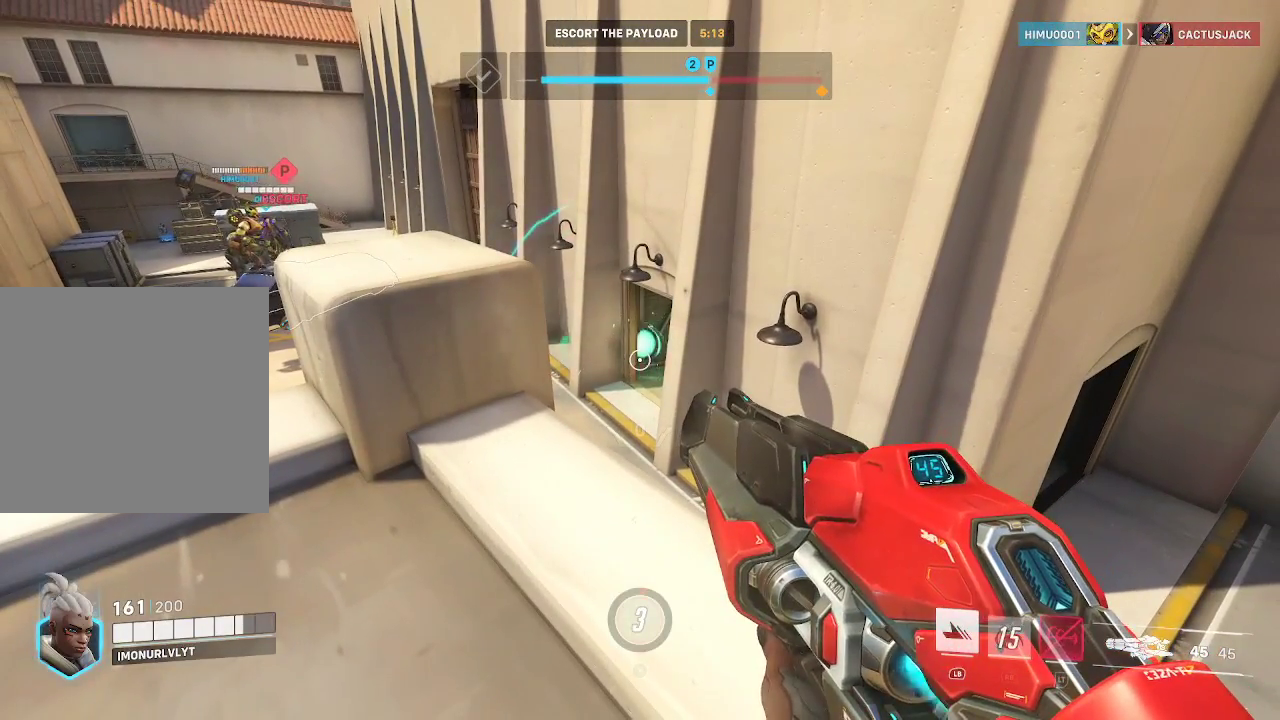
{"buttons": [], "left_stick": "center", "right_stick": "center", "events": []}
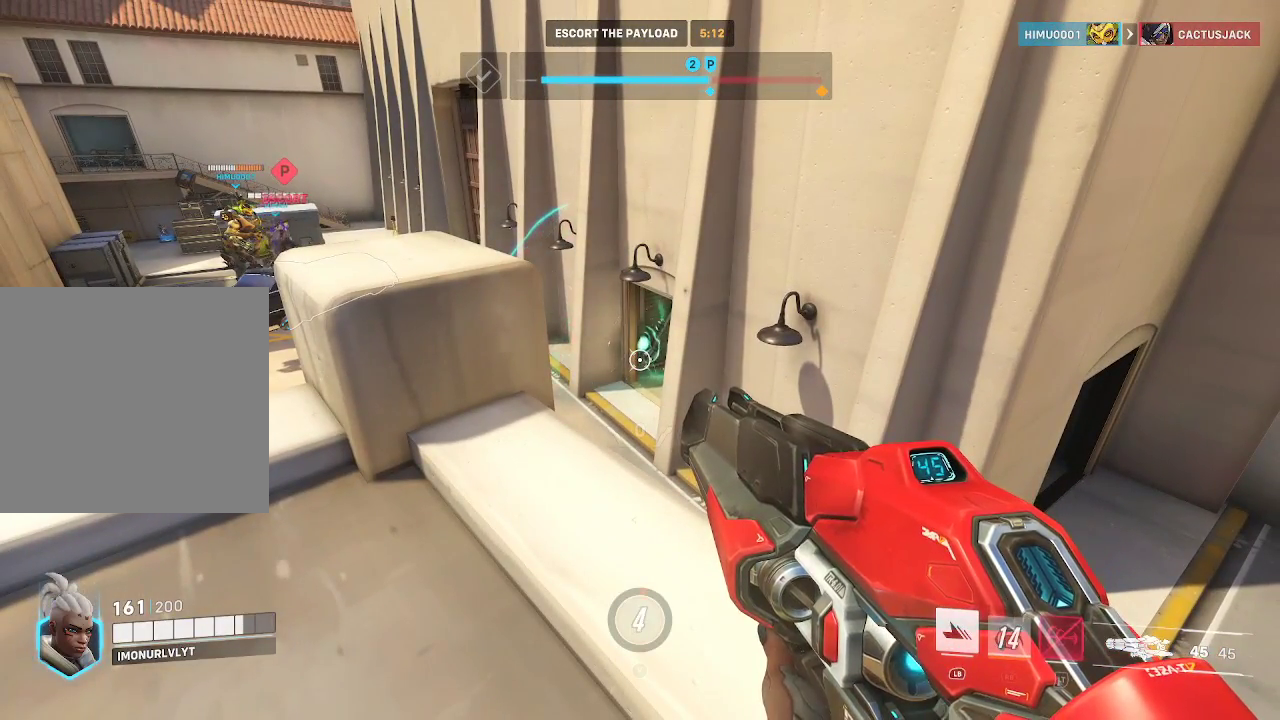
{"buttons": [], "left_stick": "up-right", "right_stick": "down", "events": [[350, "left_stick", "up-right"], [383, "right_stick", "down"]]}
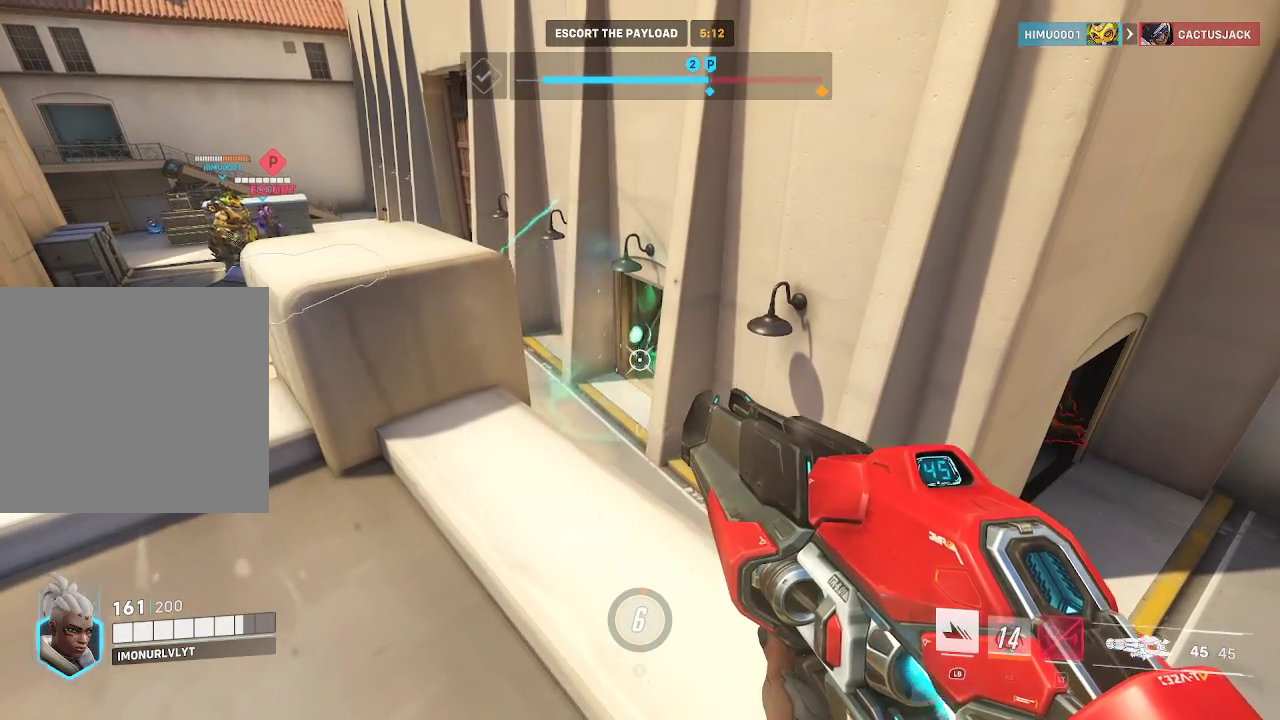
{"buttons": [], "left_stick": "right", "right_stick": "up-right", "events": [[33, "left_stick", "center"], [50, "right_stick", "center"], [200, "right_stick", "right"], [283, "left_stick", "right"], [417, "right_stick", "up-right"]]}
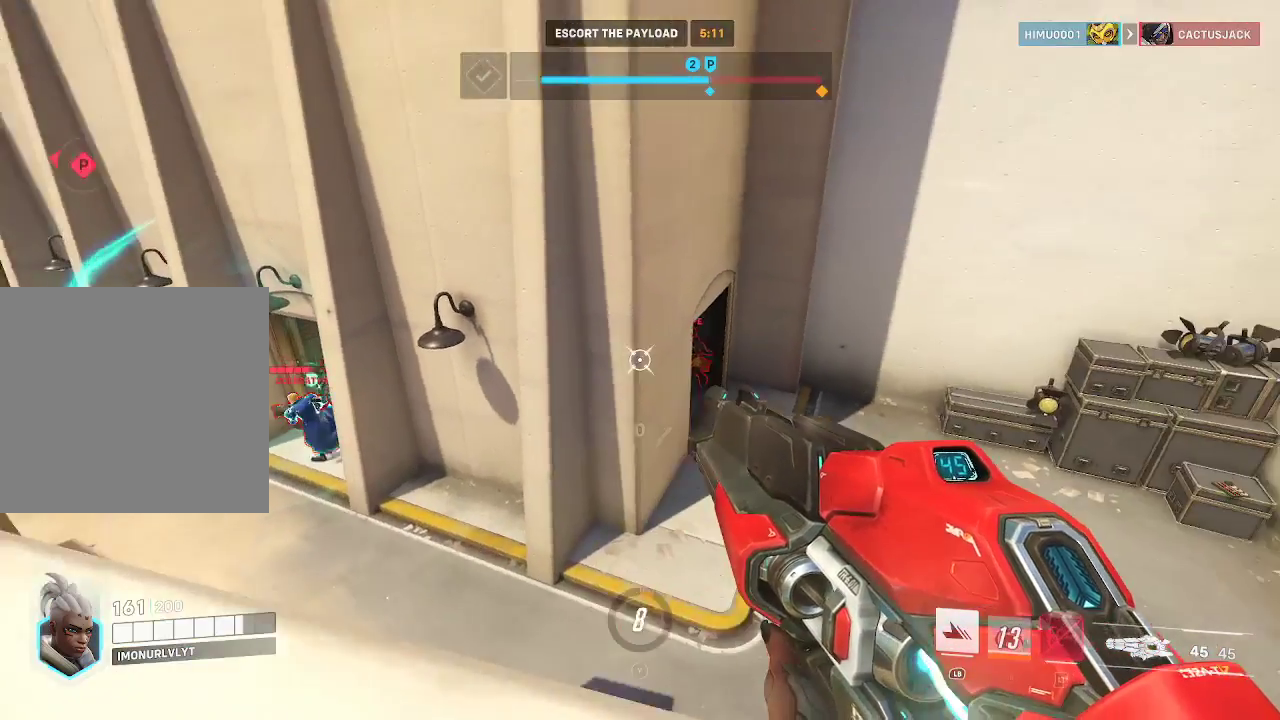
{"buttons": [], "left_stick": "down", "right_stick": "center", "events": [[233, "right_stick", "center"], [250, "R2", "down"], [300, "left_stick", "down"], [317, "R2", "up"]]}
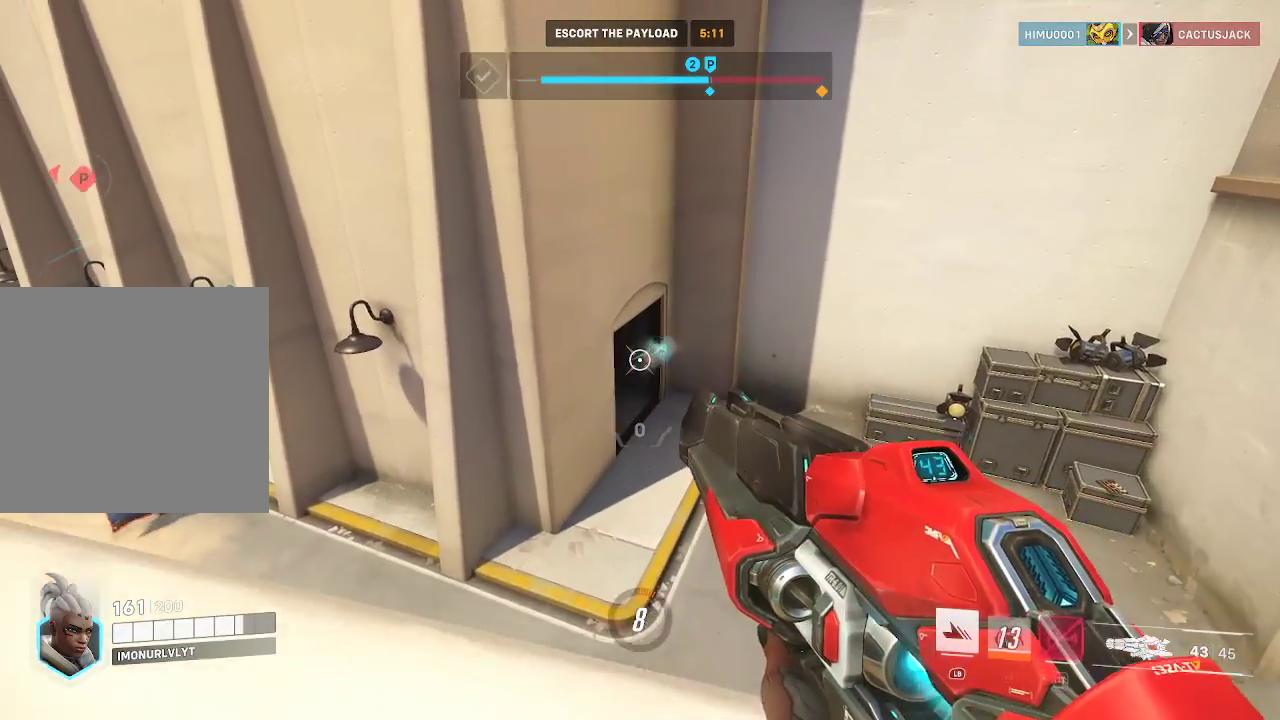
{"buttons": [], "left_stick": "down", "right_stick": "center", "events": []}
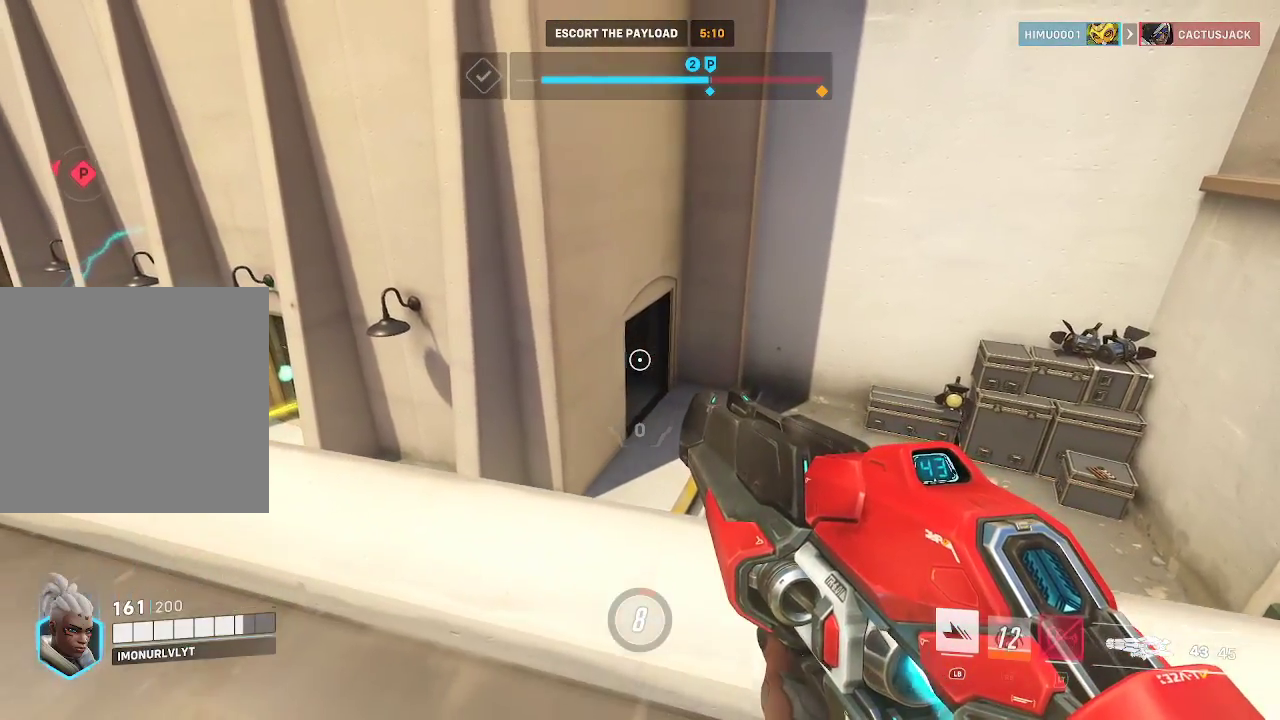
{"buttons": [], "left_stick": "down-right", "right_stick": "center", "events": [[283, "X", "down"], [333, "X", "up"], [500, "left_stick", "down-right"]]}